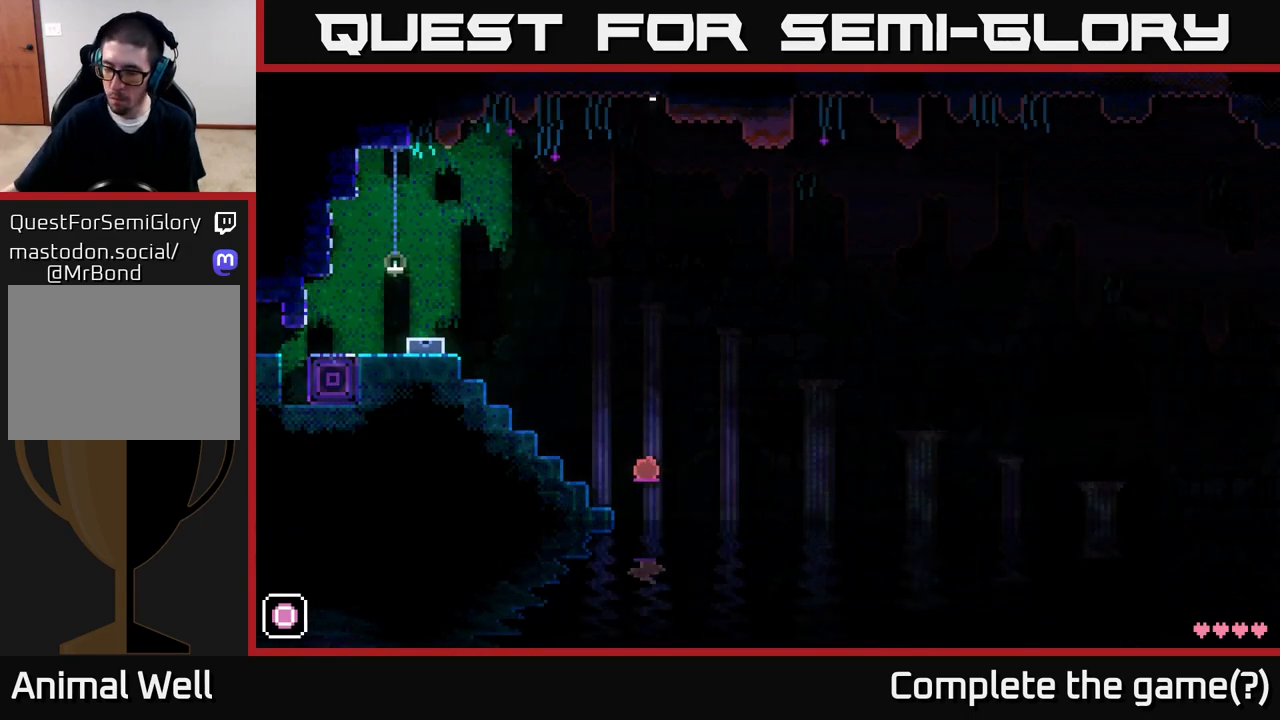
Gameplay with a controller (Xbox layout); each line is a JSON object with the inputs held at the frame after it. "events" lists button and stick changes between this image and that frame as [ms after this image, input, new state], when the widget could be followed in between.
{"buttons": [], "left_stick": "left", "right_stick": "center", "events": [[383, "left_stick", "left"]]}
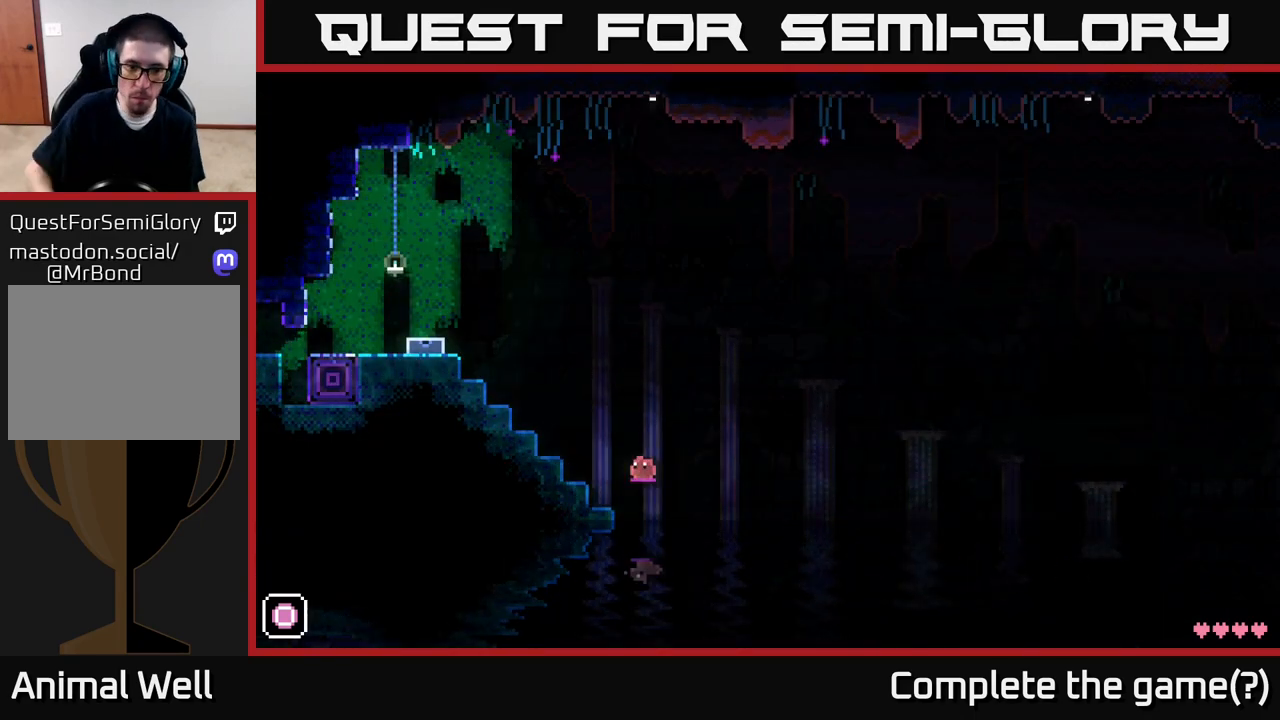
{"buttons": ["A"], "left_stick": "left", "right_stick": "center", "events": [[250, "A", "down"]]}
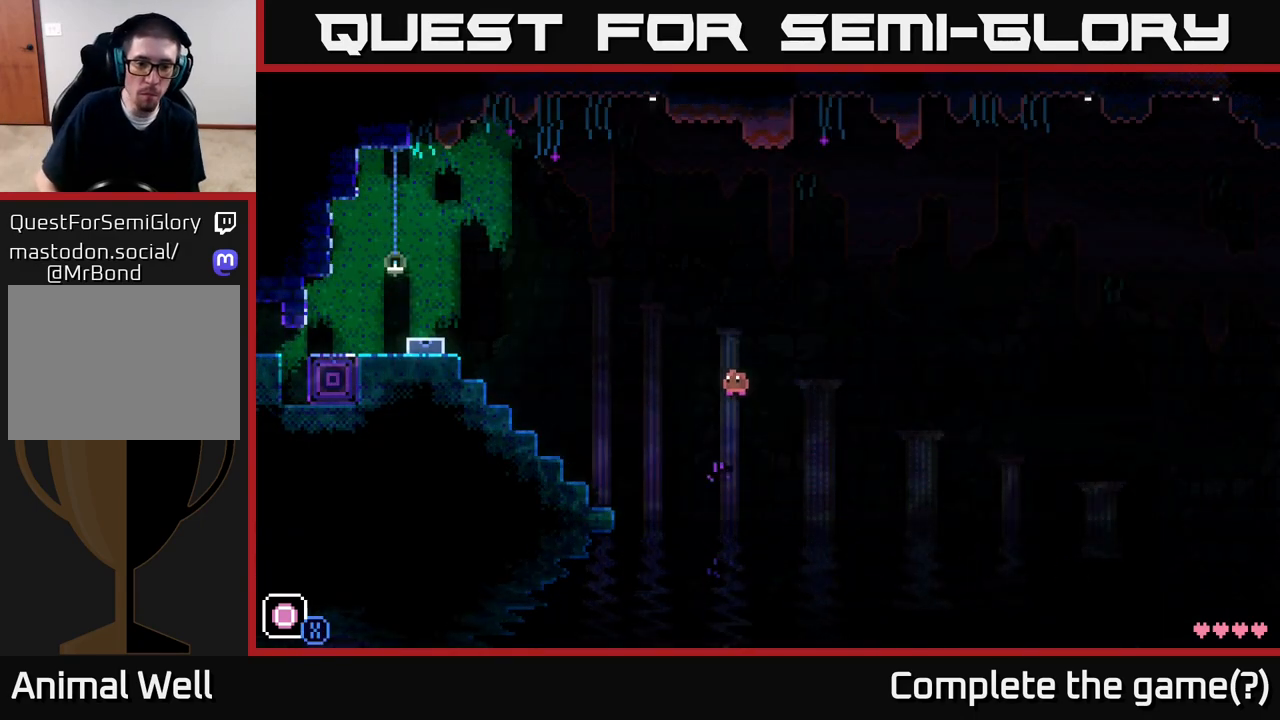
{"buttons": [], "left_stick": "left", "right_stick": "center", "events": [[500, "A", "up"]]}
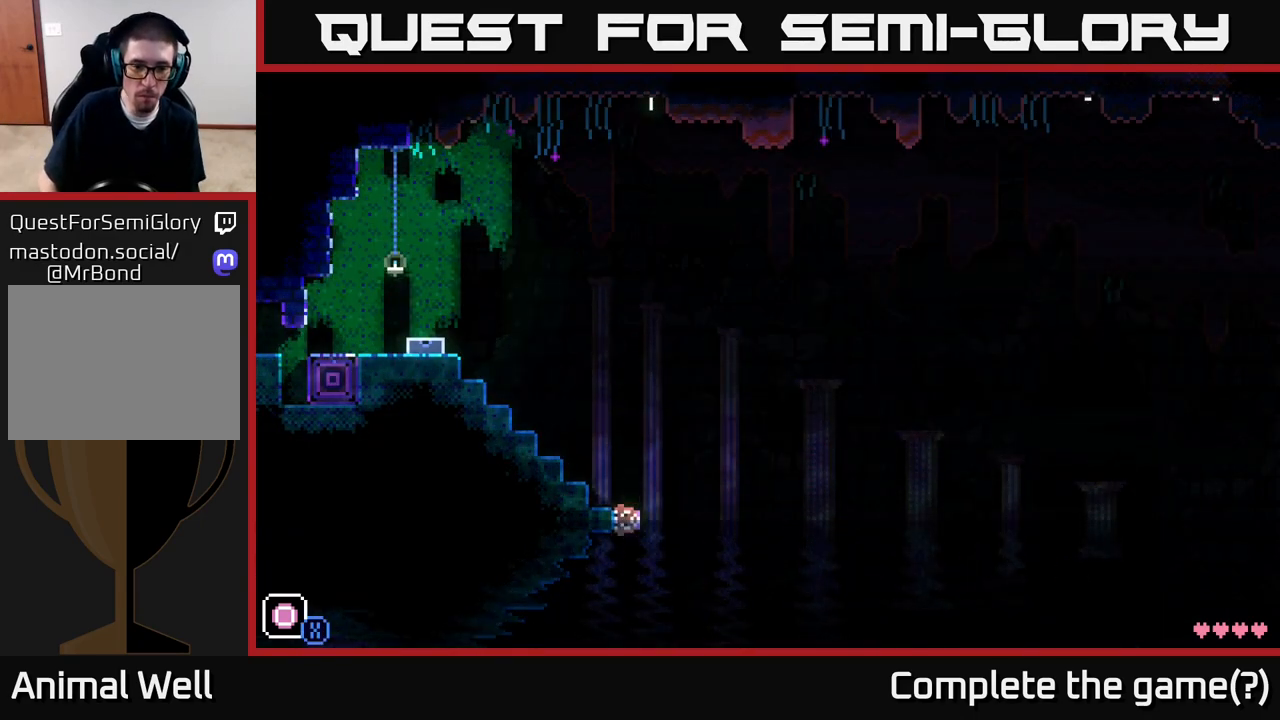
{"buttons": [], "left_stick": "left", "right_stick": "center", "events": [[200, "left_stick", "center"], [233, "A", "down"], [400, "left_stick", "left"], [500, "A", "up"]]}
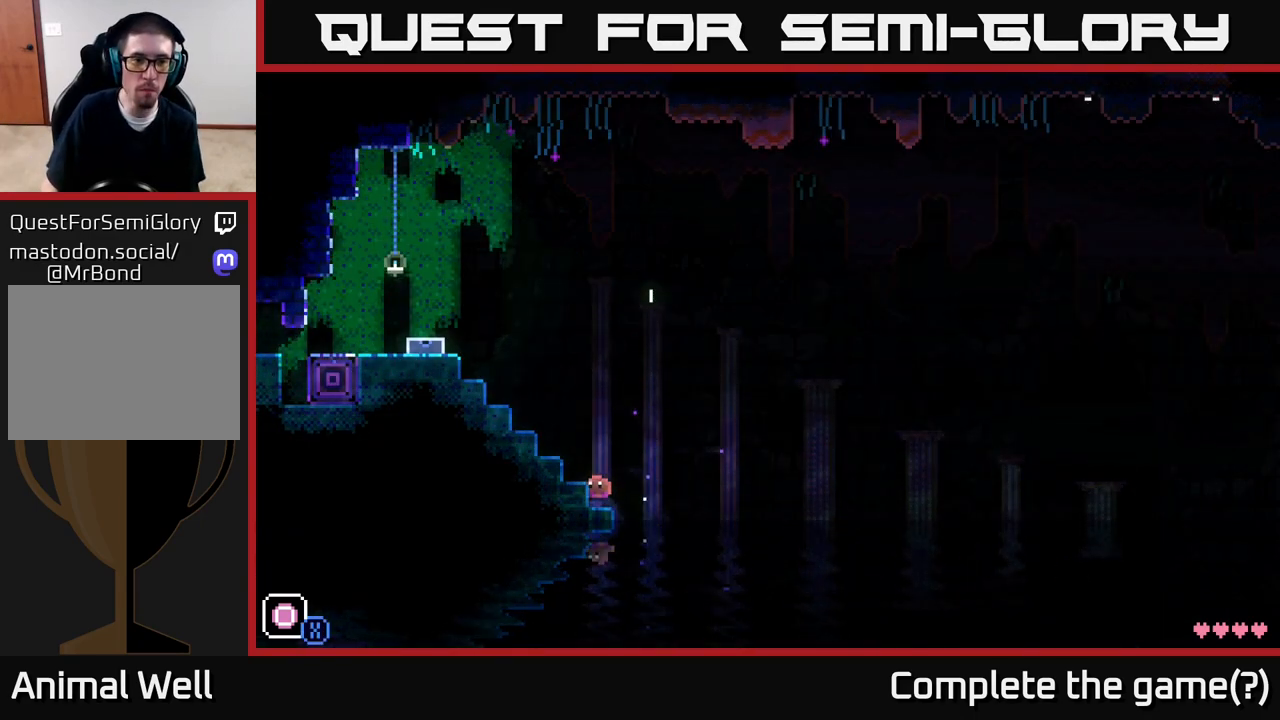
{"buttons": [], "left_stick": "left", "right_stick": "center", "events": [[183, "A", "down"], [400, "A", "up"]]}
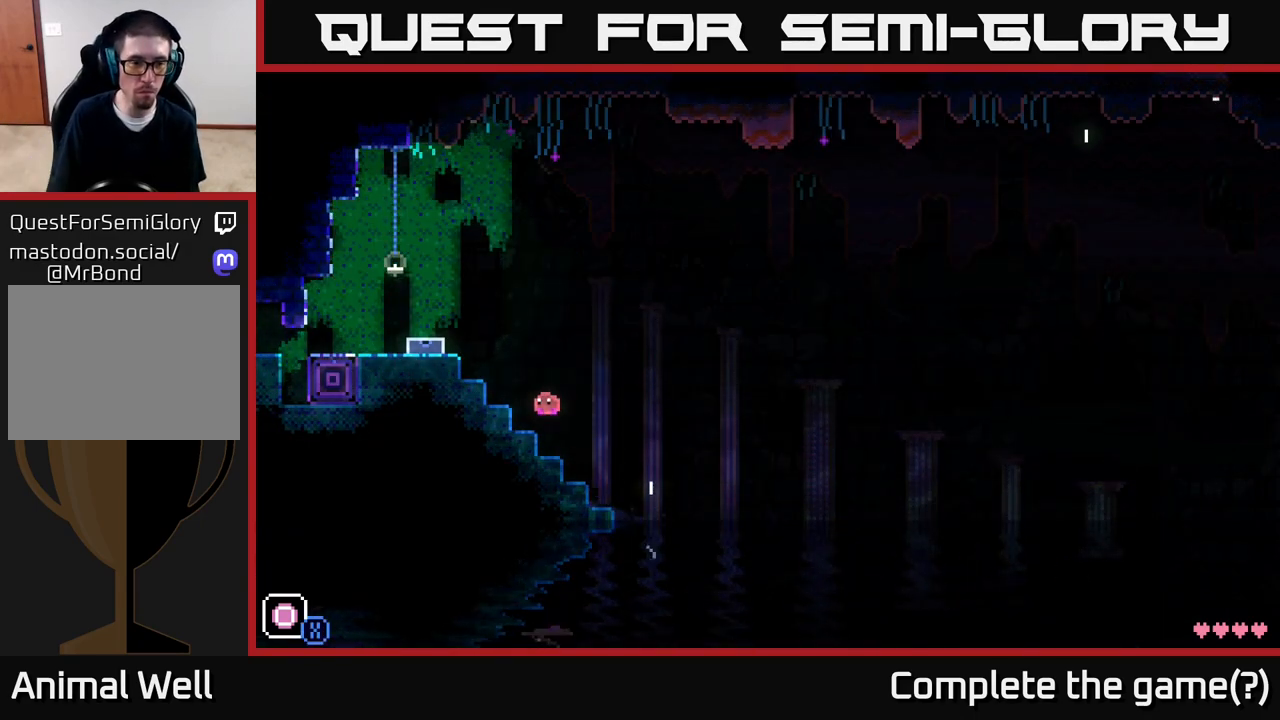
{"buttons": [], "left_stick": "left", "right_stick": "center", "events": [[167, "A", "down"], [433, "A", "up"]]}
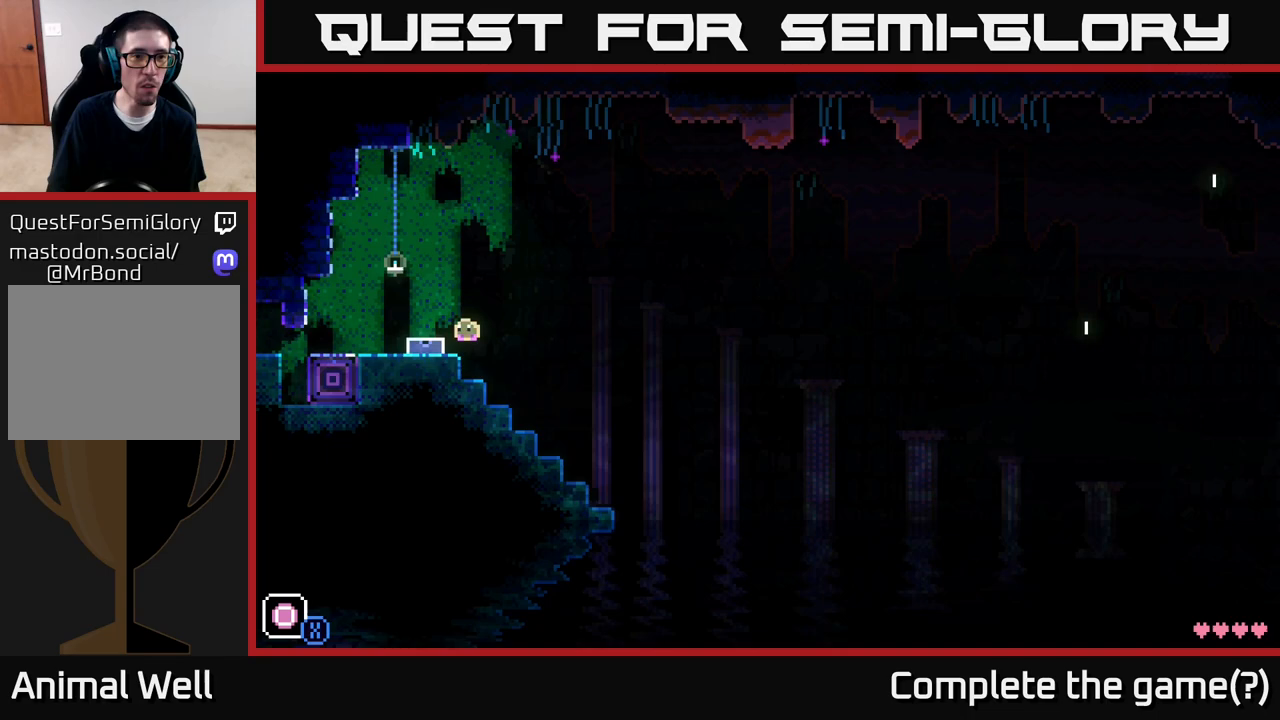
{"buttons": ["A"], "left_stick": "center", "right_stick": "center", "events": [[117, "left_stick", "center"], [167, "A", "down"]]}